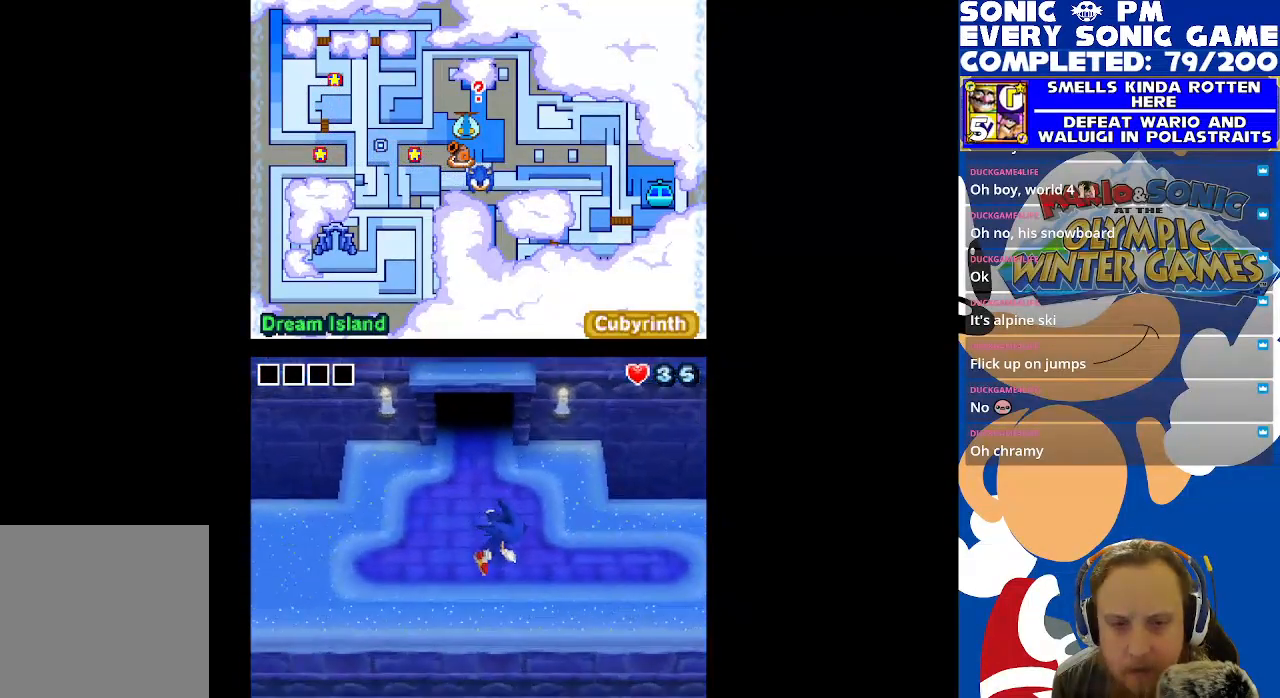
Gameplay with a controller (Xbox layout); each line is a JSON object with the inputs held at the frame after it. "events" lists button and stick changes between this image and that frame as [ms after this image, input, new state], when the widget could be followed in between.
{"buttons": ["DPAD_LEFT"], "left_stick": "center", "right_stick": "center", "events": [[367, "DPAD_LEFT", "down"]]}
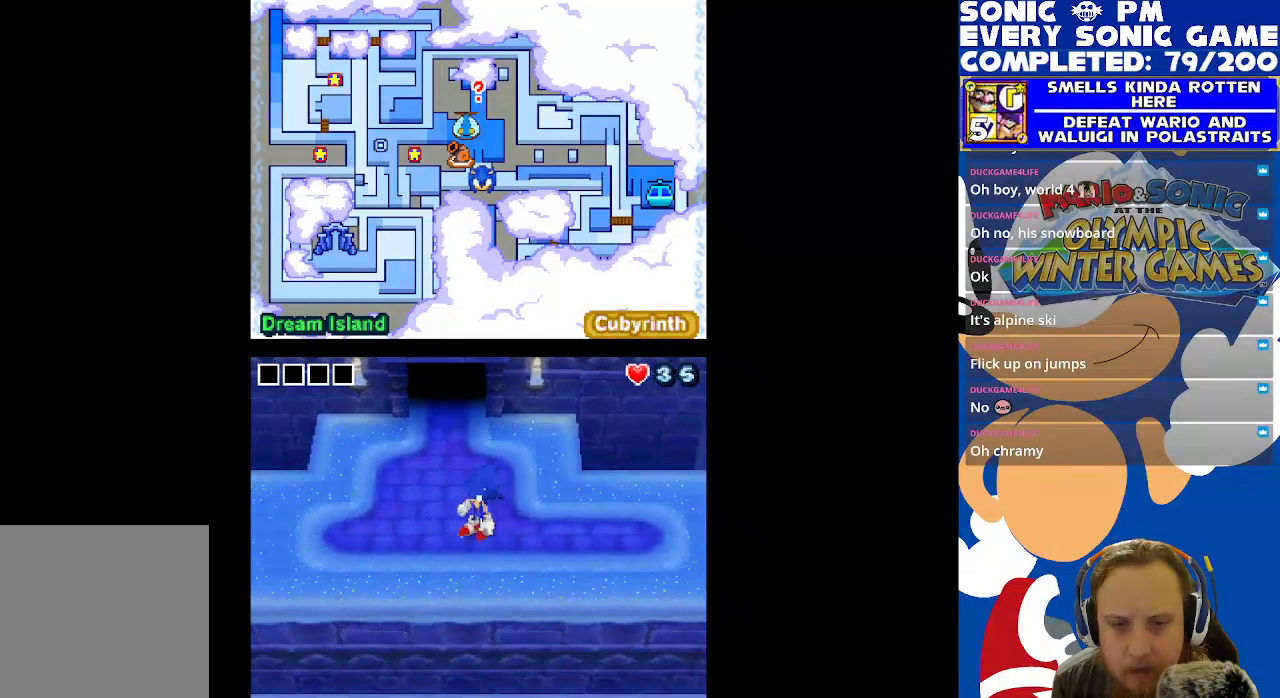
{"buttons": ["DPAD_LEFT"], "left_stick": "center", "right_stick": "center", "events": []}
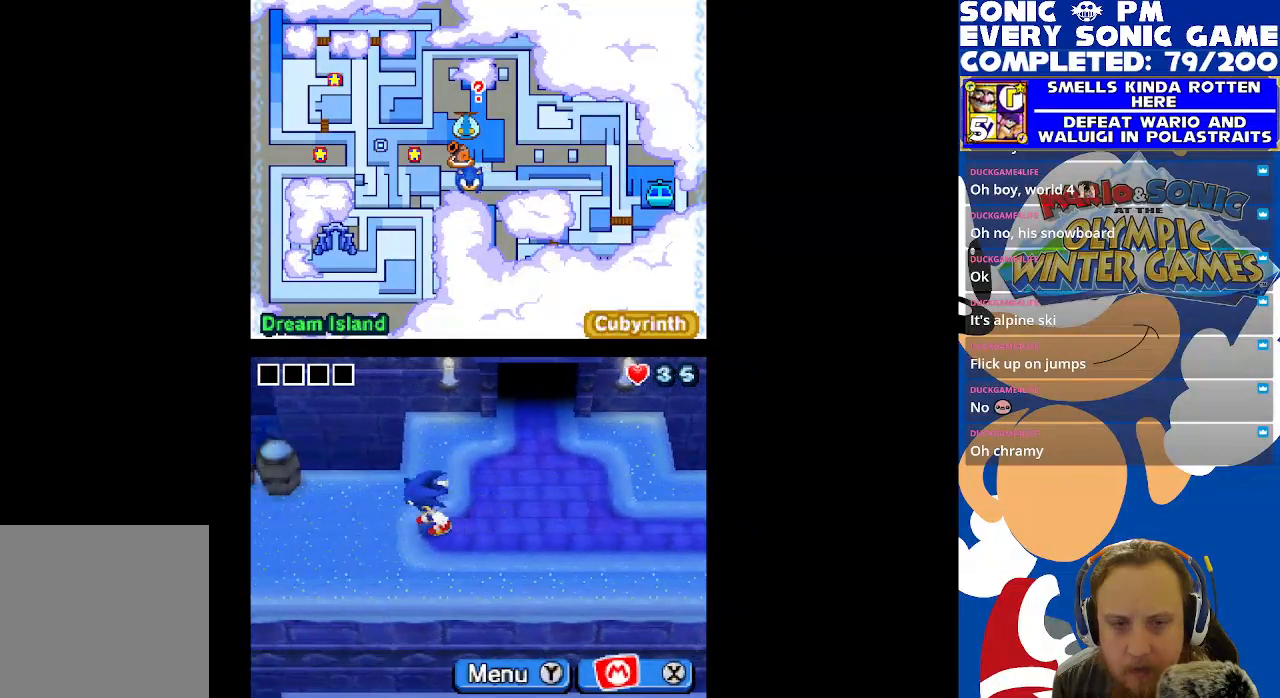
{"buttons": ["DPAD_UP"], "left_stick": "center", "right_stick": "center", "events": [[250, "DPAD_LEFT", "up"], [250, "DPAD_UP", "down"], [383, "B", "down"], [450, "B", "up"]]}
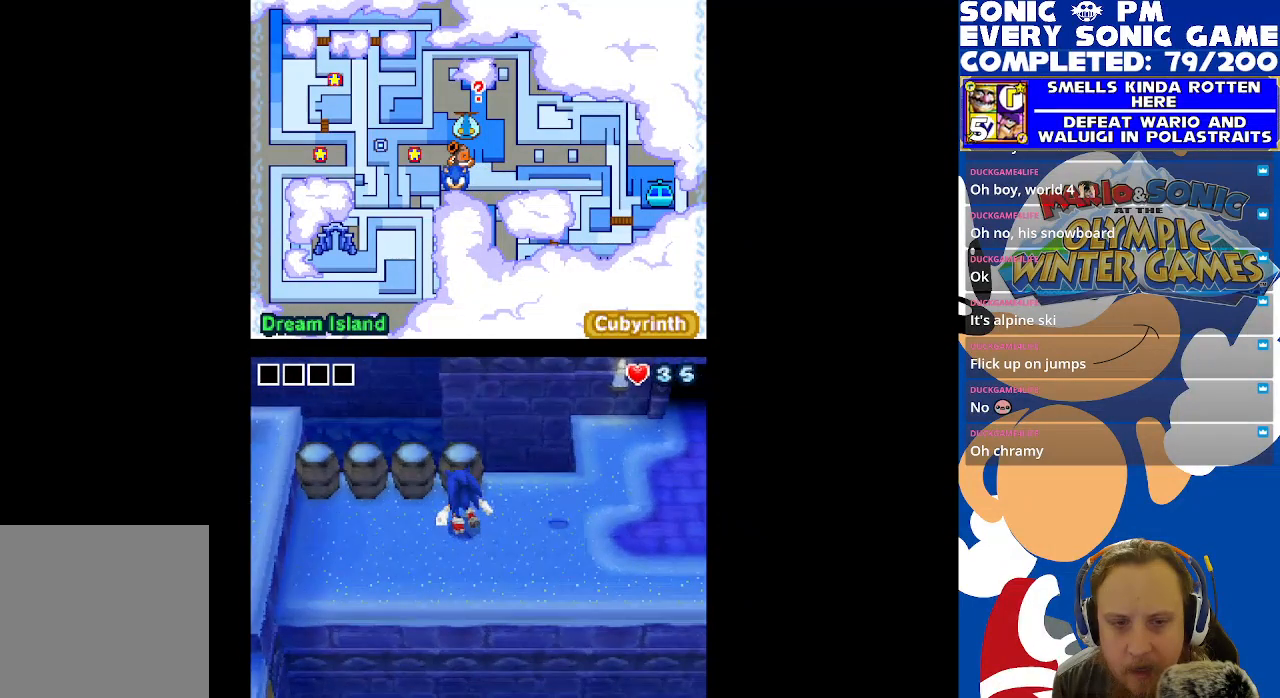
{"buttons": ["DPAD_LEFT"], "left_stick": "center", "right_stick": "center", "events": [[17, "DPAD_UP", "up"], [33, "B", "down"], [133, "B", "up"], [400, "DPAD_LEFT", "down"]]}
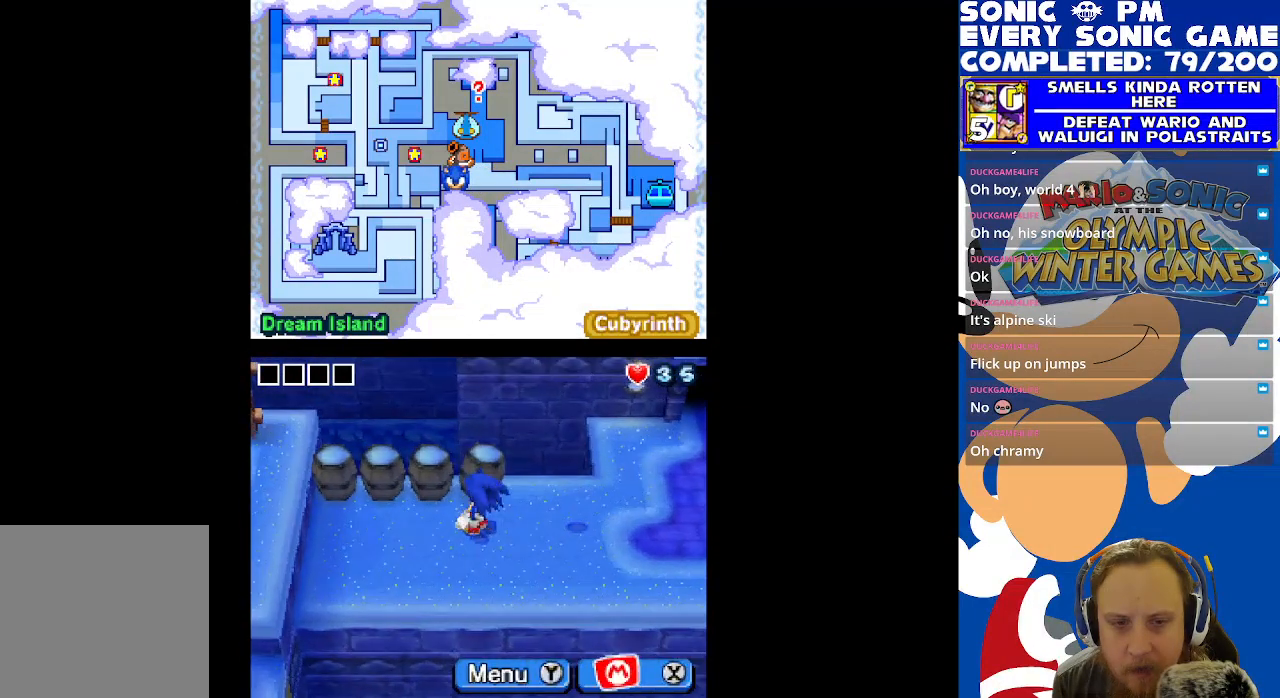
{"buttons": [], "left_stick": "center", "right_stick": "center", "events": [[83, "DPAD_UP", "down"], [100, "DPAD_LEFT", "up"], [183, "B", "down"], [267, "B", "up"], [300, "DPAD_UP", "up"], [317, "B", "down"], [417, "B", "up"]]}
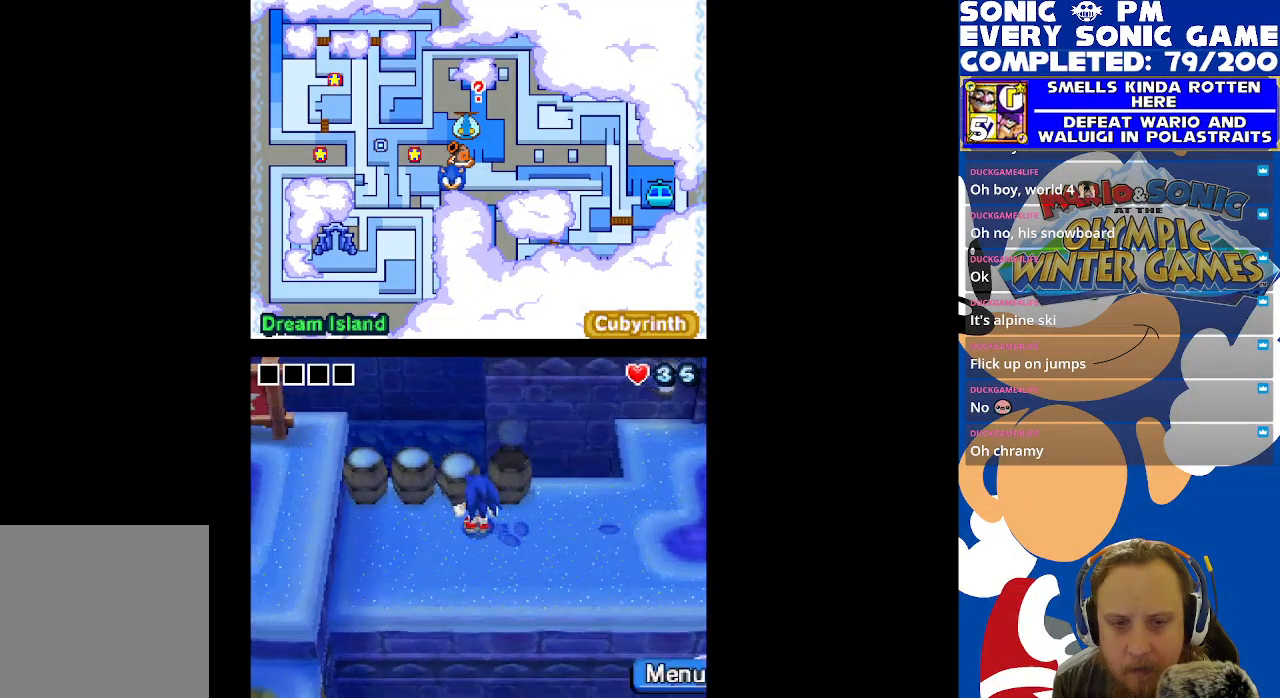
{"buttons": [], "left_stick": "center", "right_stick": "center", "events": [[33, "DPAD_LEFT", "down"], [217, "DPAD_UP", "down"], [250, "DPAD_LEFT", "up"], [383, "B", "down"], [433, "DPAD_UP", "up"], [467, "B", "up"]]}
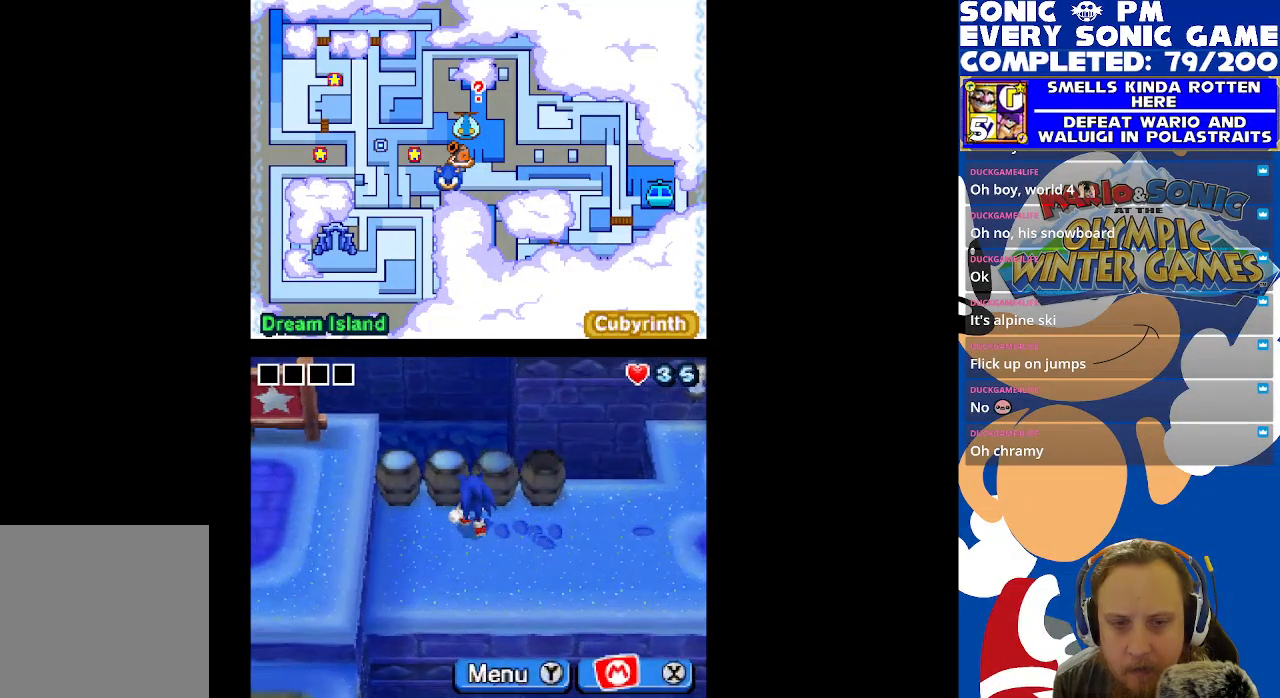
{"buttons": ["DPAD_UP"], "left_stick": "center", "right_stick": "center", "events": [[67, "B", "down"], [150, "B", "up"], [167, "DPAD_LEFT", "down"], [417, "DPAD_UP", "down"], [467, "DPAD_LEFT", "up"]]}
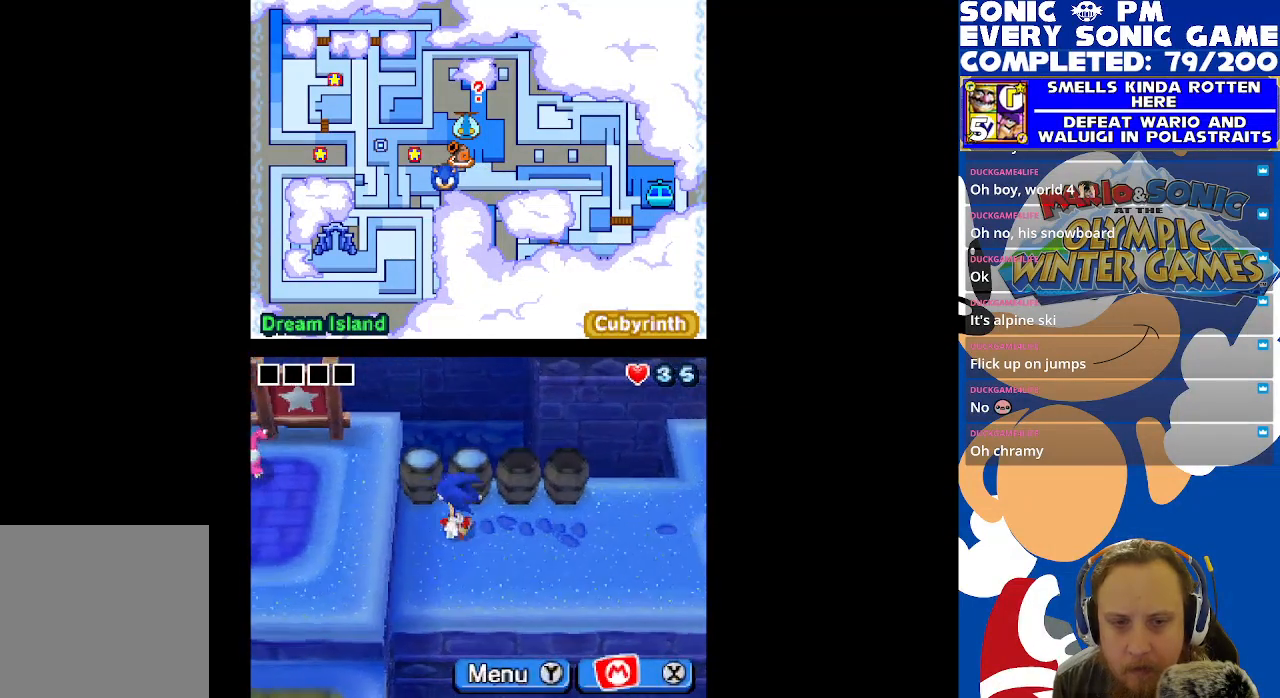
{"buttons": [], "left_stick": "center", "right_stick": "center", "events": [[17, "B", "down"], [133, "B", "up"], [133, "DPAD_UP", "up"]]}
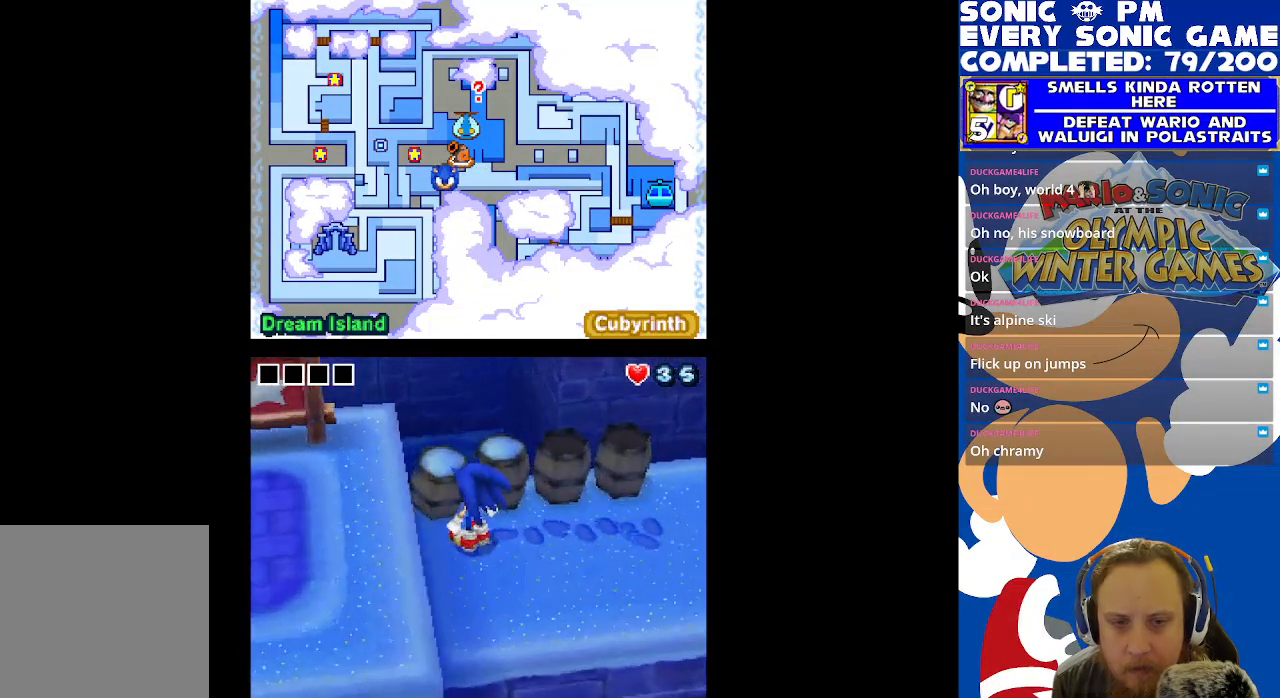
{"buttons": [], "left_stick": "center", "right_stick": "center", "events": []}
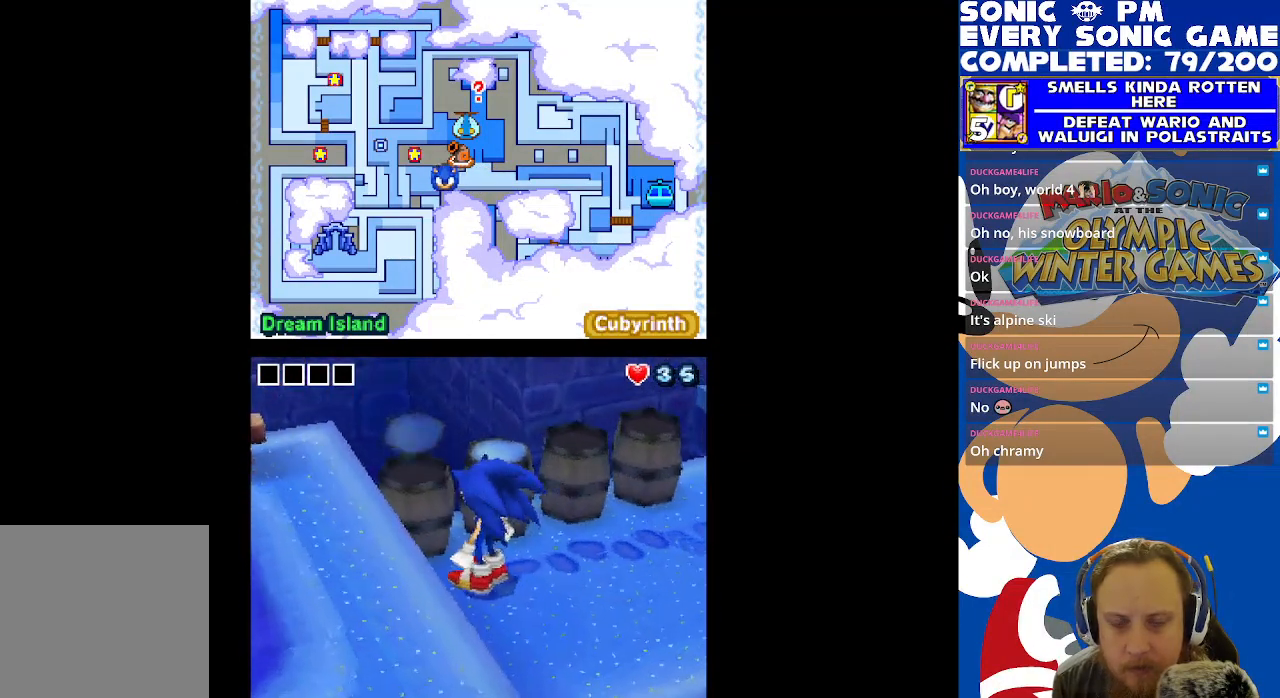
{"buttons": [], "left_stick": "center", "right_stick": "center", "events": []}
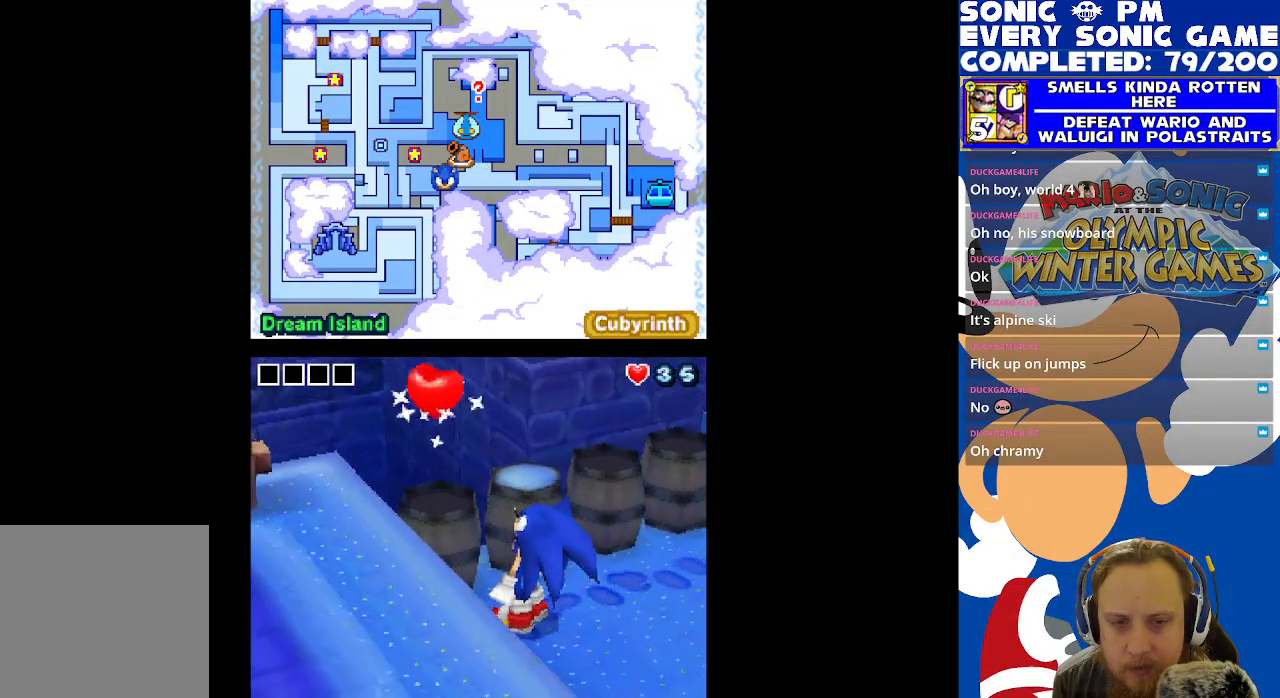
{"buttons": [], "left_stick": "center", "right_stick": "center", "events": [[183, "B", "down"], [283, "B", "up"]]}
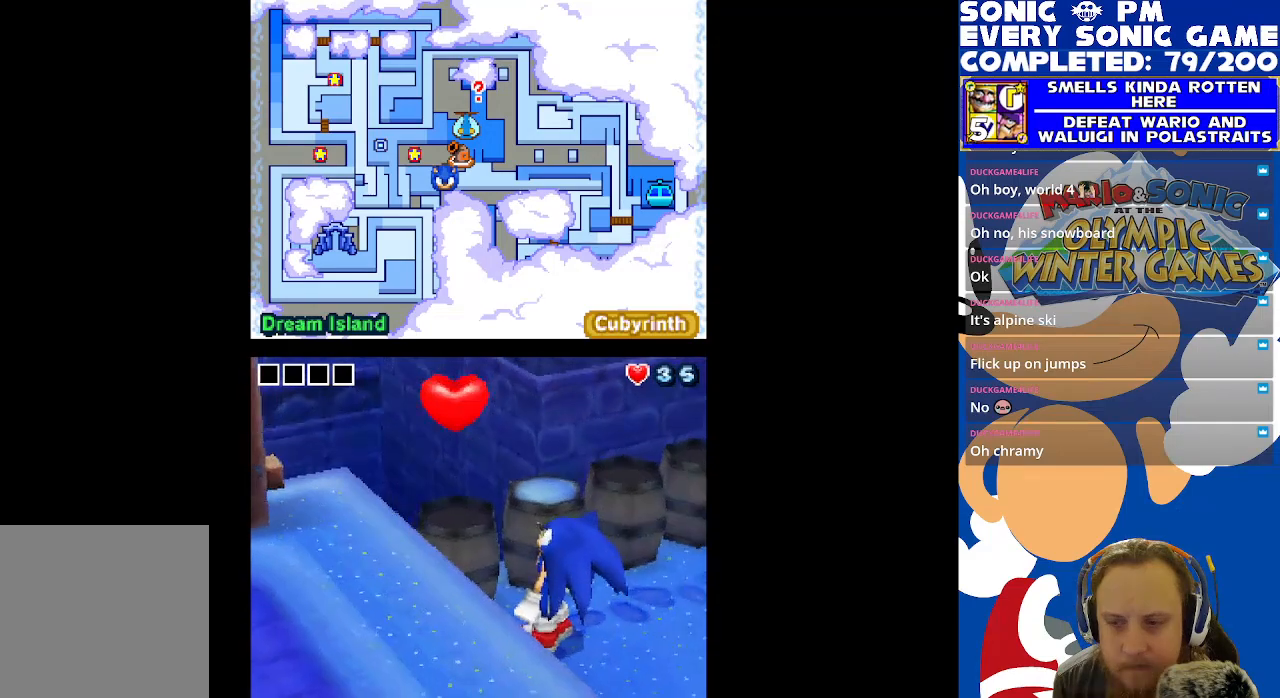
{"buttons": [], "left_stick": "center", "right_stick": "center", "events": [[67, "B", "down"], [200, "B", "up"], [400, "B", "down"], [483, "B", "up"]]}
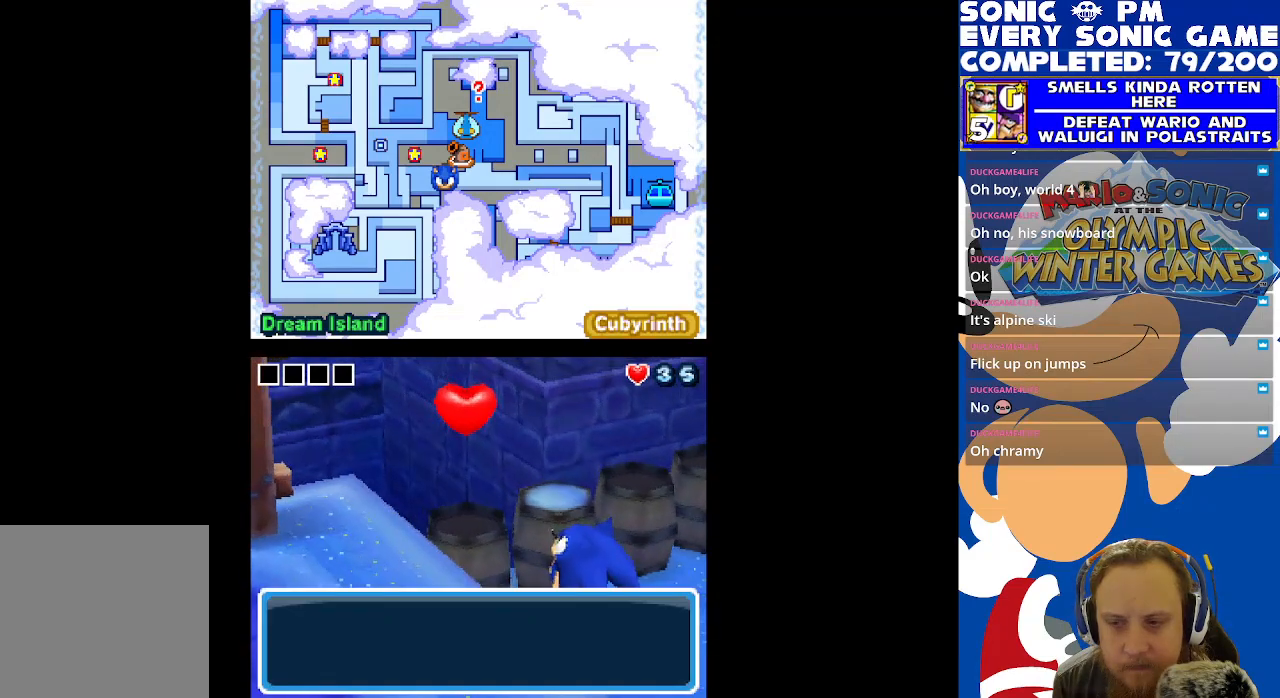
{"buttons": [], "left_stick": "center", "right_stick": "center", "events": [[150, "B", "down"], [233, "B", "up"], [333, "B", "down"], [433, "B", "up"]]}
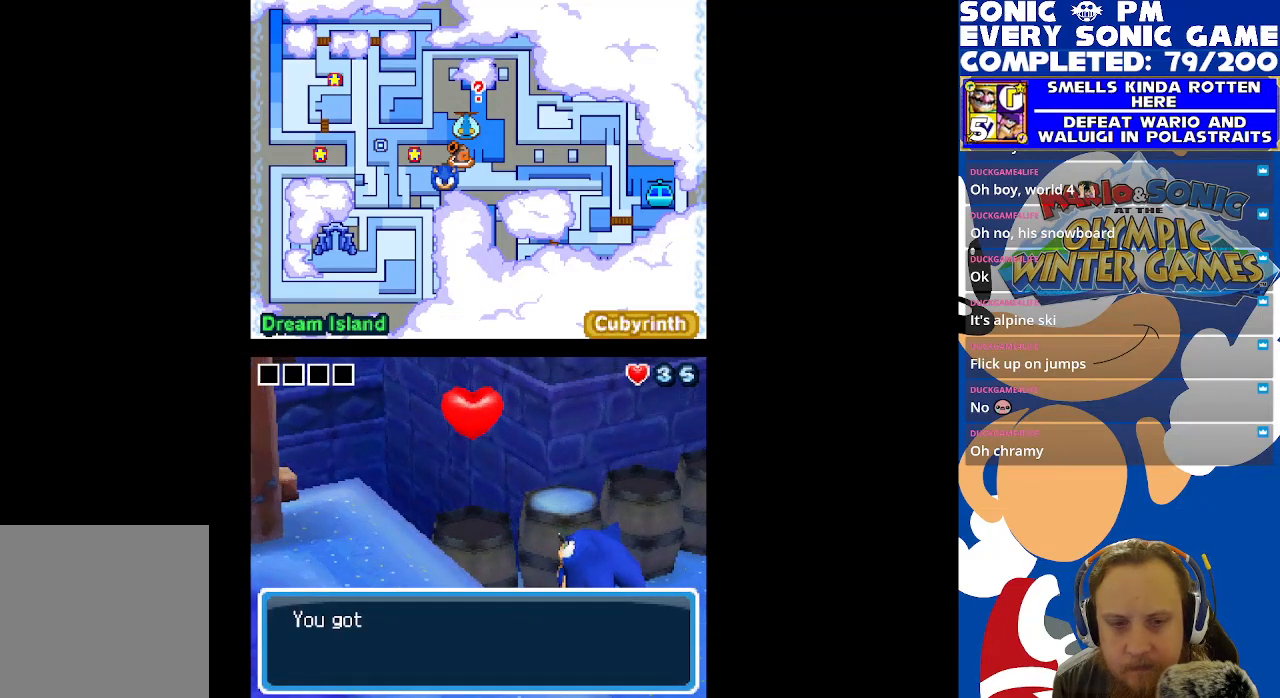
{"buttons": ["B"], "left_stick": "center", "right_stick": "center", "events": [[67, "A", "down"], [150, "A", "up"], [233, "B", "down"], [333, "B", "up"], [433, "B", "down"]]}
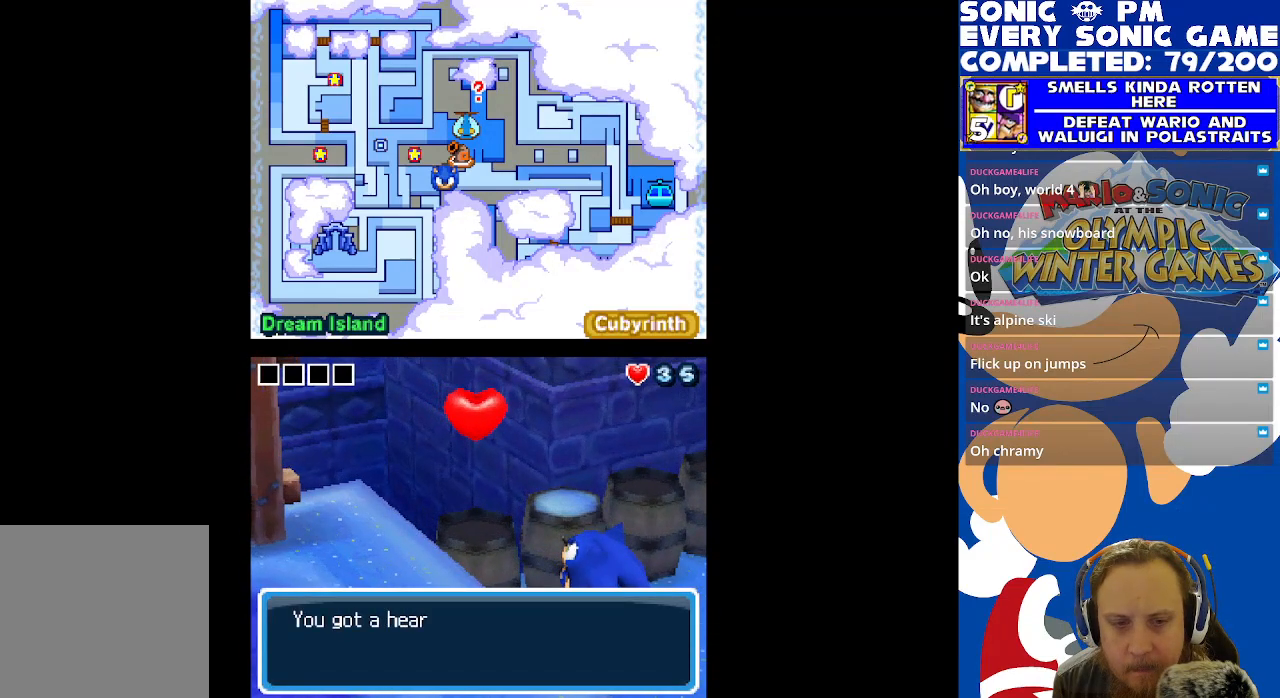
{"buttons": [], "left_stick": "center", "right_stick": "center", "events": [[33, "B", "up"], [133, "B", "down"], [233, "B", "up"], [367, "B", "down"], [450, "B", "up"]]}
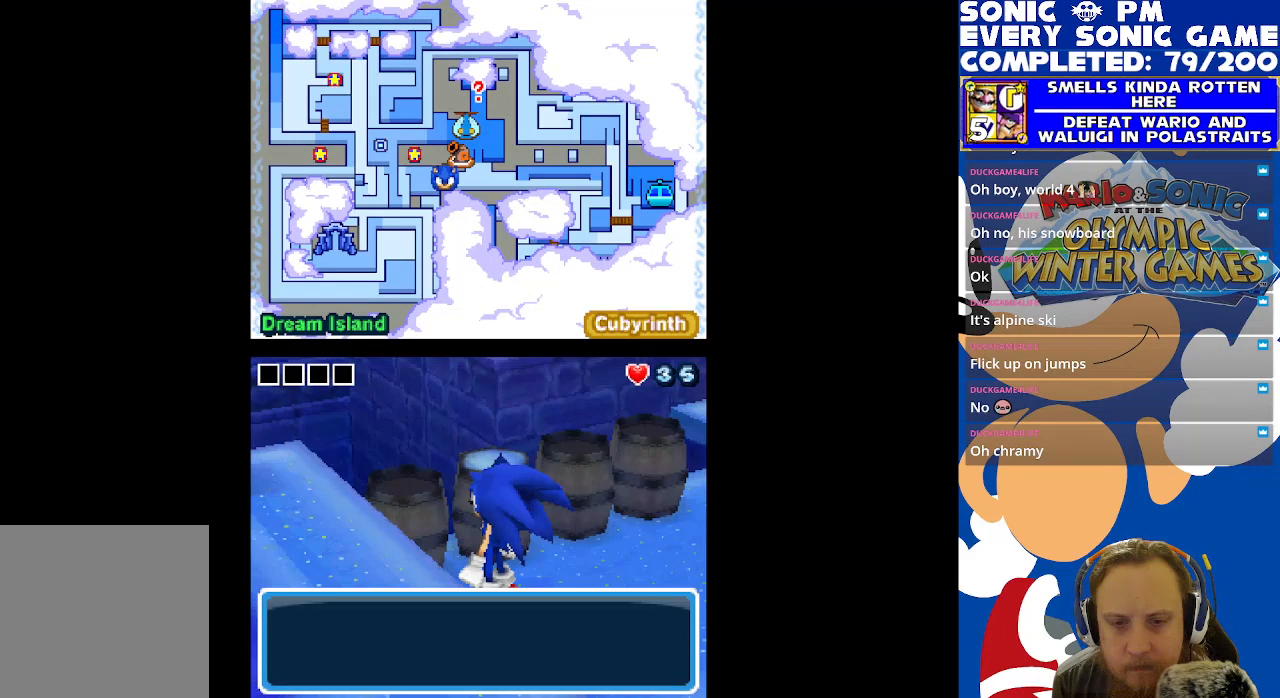
{"buttons": [], "left_stick": "center", "right_stick": "center", "events": [[200, "B", "down"], [300, "B", "up"], [383, "B", "down"], [467, "B", "up"]]}
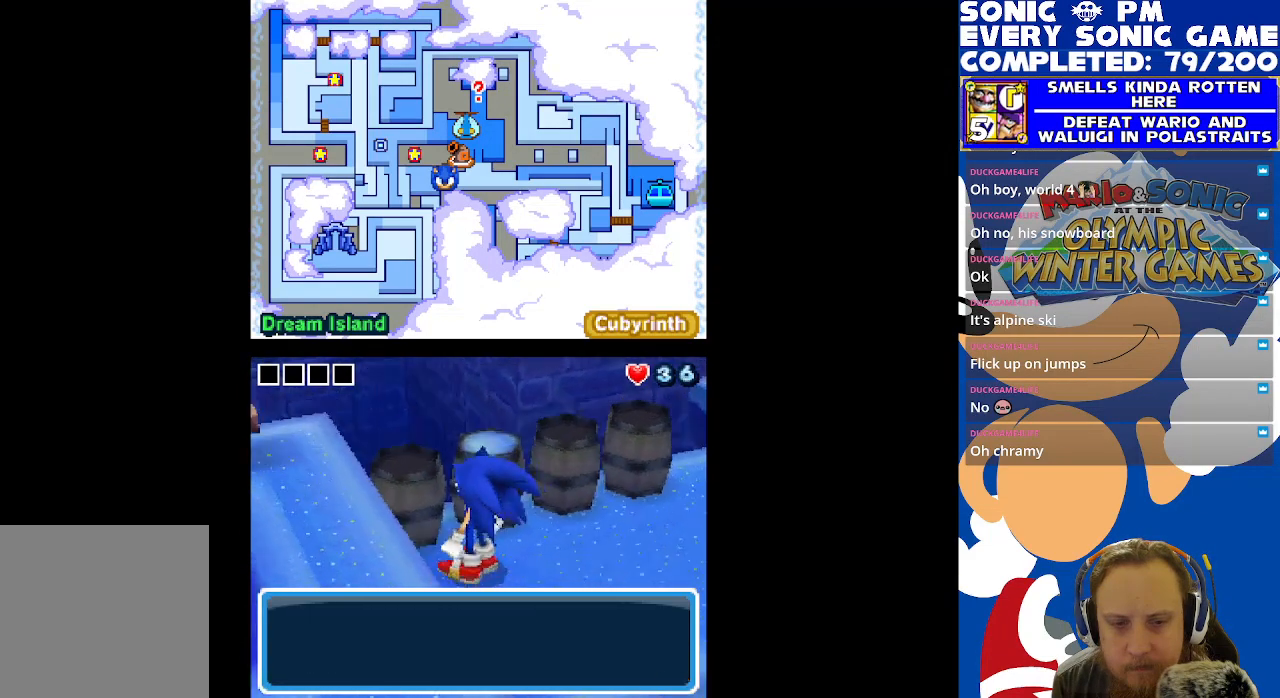
{"buttons": ["DPAD_UP"], "left_stick": "center", "right_stick": "center", "events": [[183, "DPAD_UP", "down"], [383, "B", "down"], [483, "B", "up"]]}
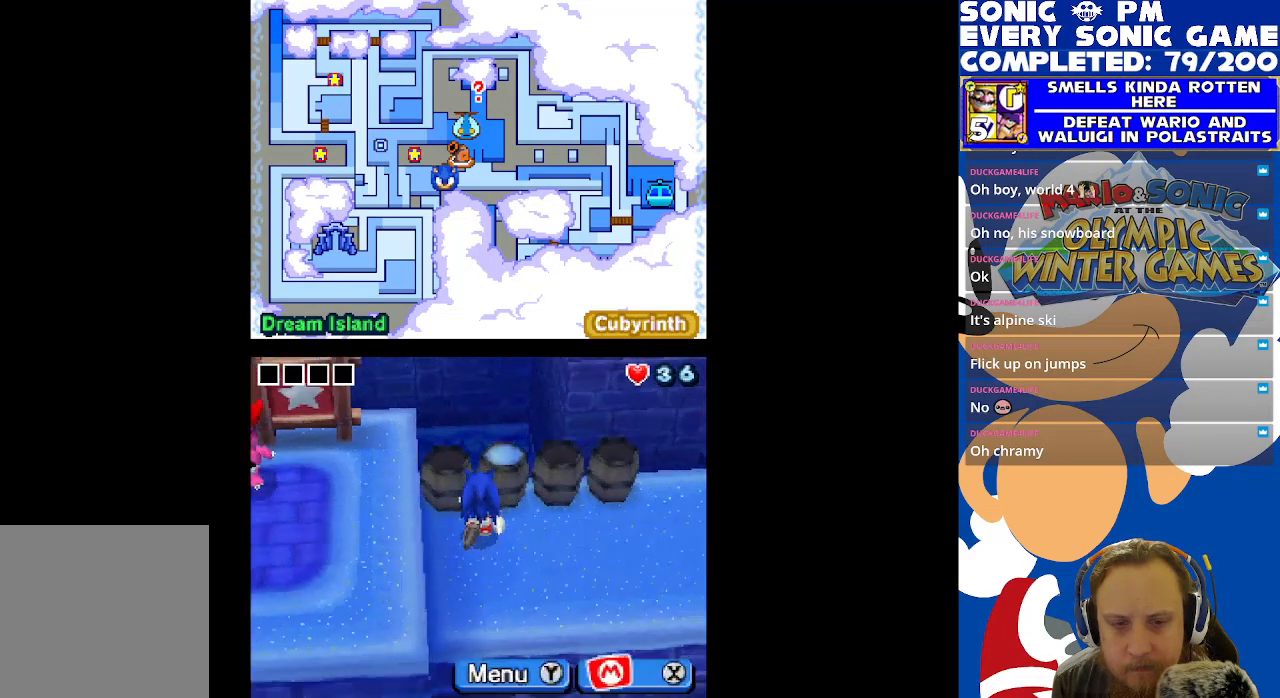
{"buttons": [], "left_stick": "center", "right_stick": "center", "events": [[83, "B", "down"], [183, "B", "up"], [183, "DPAD_UP", "up"], [400, "B", "down"], [500, "B", "up"]]}
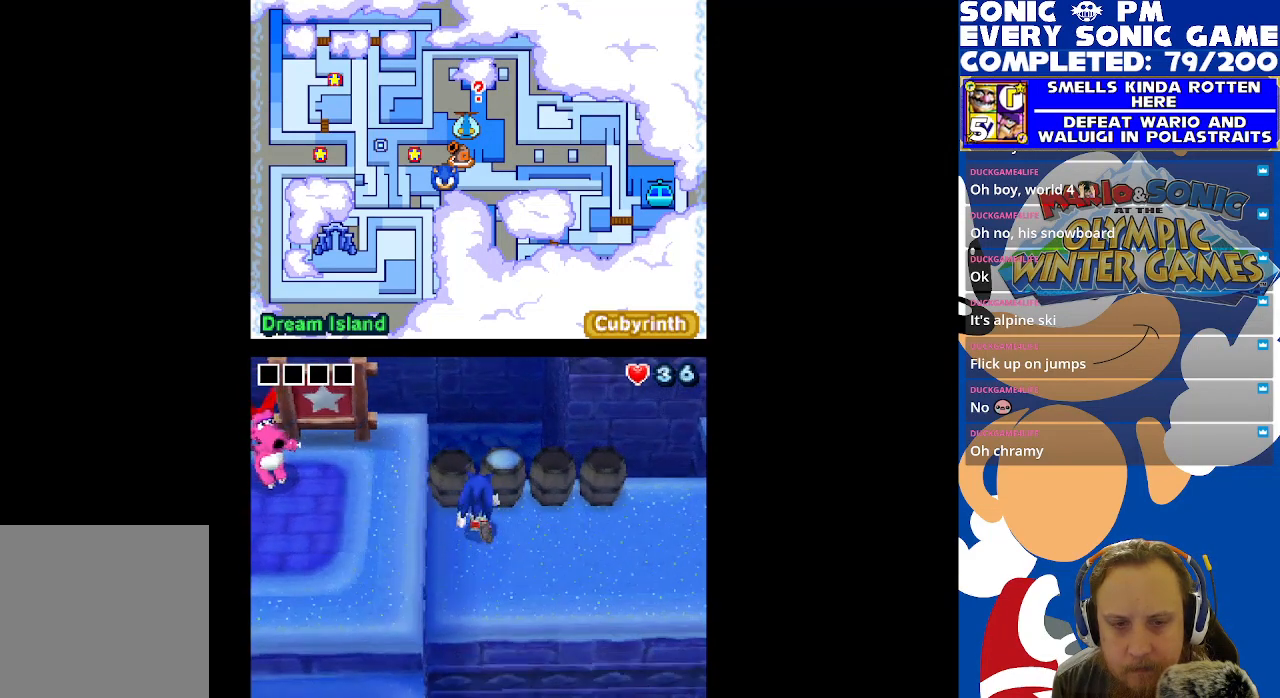
{"buttons": [], "left_stick": "center", "right_stick": "center", "events": [[50, "DPAD_RIGHT", "down"], [183, "DPAD_RIGHT", "up"], [350, "B", "down"], [417, "B", "up"]]}
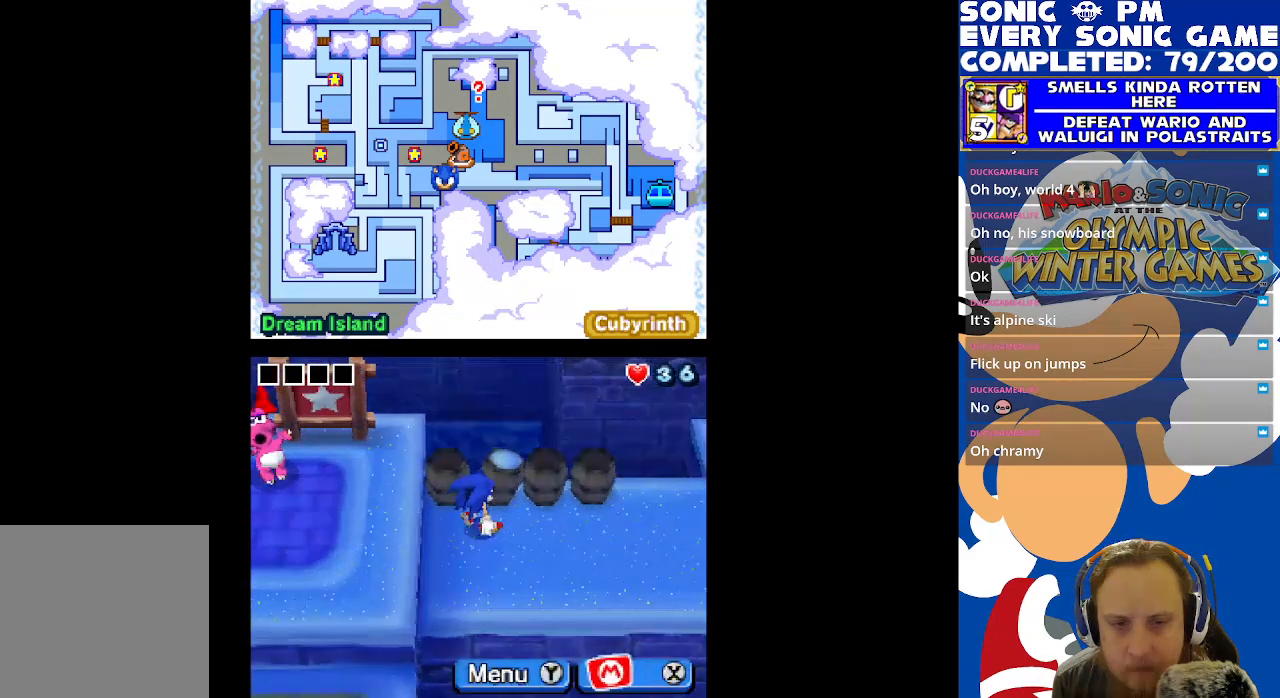
{"buttons": ["DPAD_RIGHT"], "left_stick": "center", "right_stick": "center", "events": [[150, "DPAD_RIGHT", "down"]]}
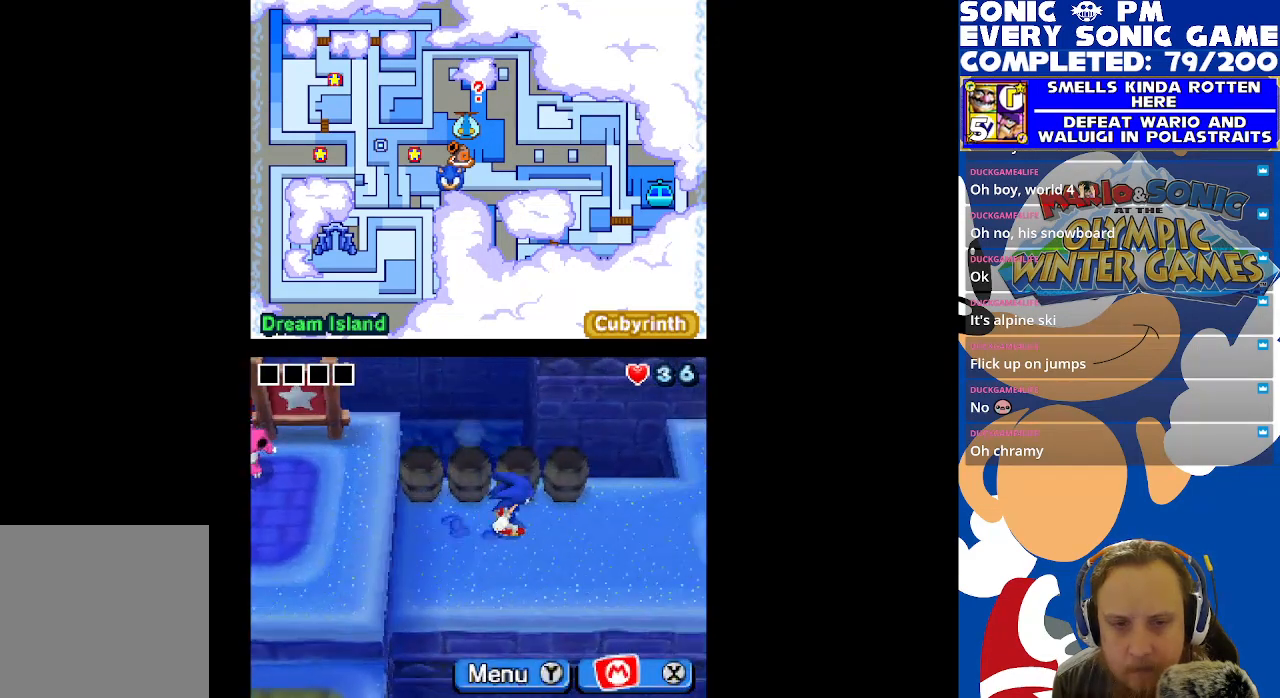
{"buttons": ["DPAD_RIGHT"], "left_stick": "center", "right_stick": "center", "events": []}
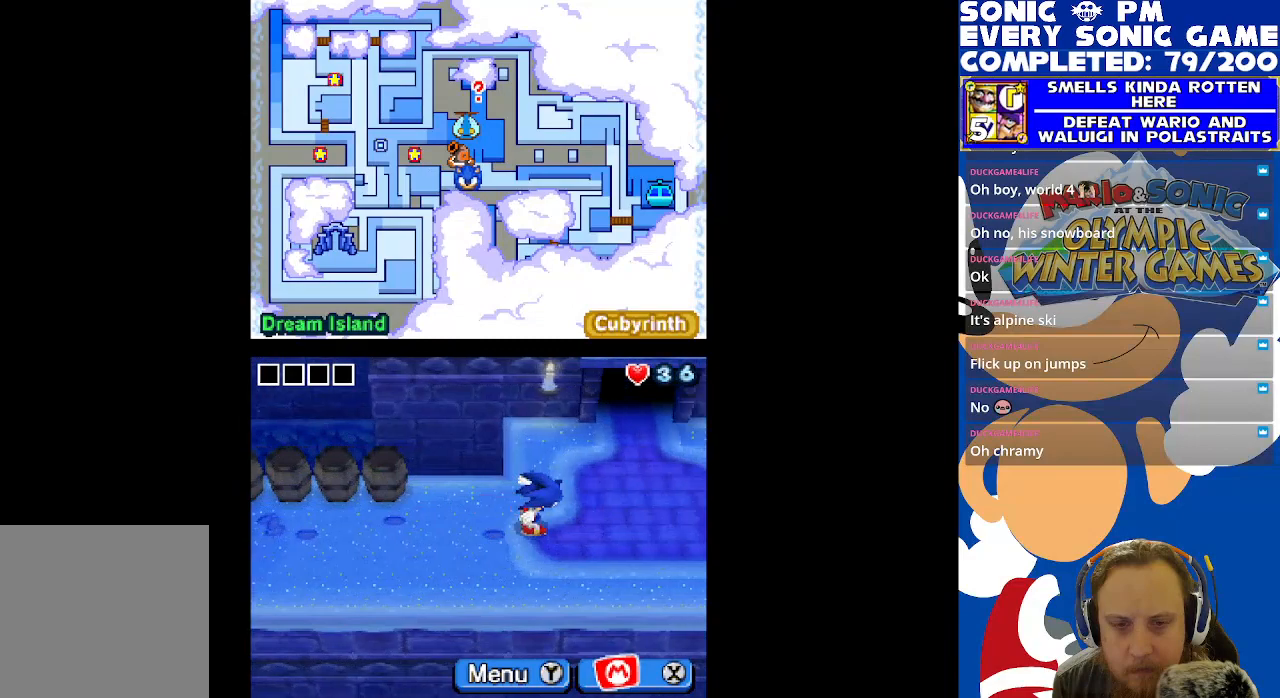
{"buttons": ["DPAD_RIGHT"], "left_stick": "center", "right_stick": "center", "events": []}
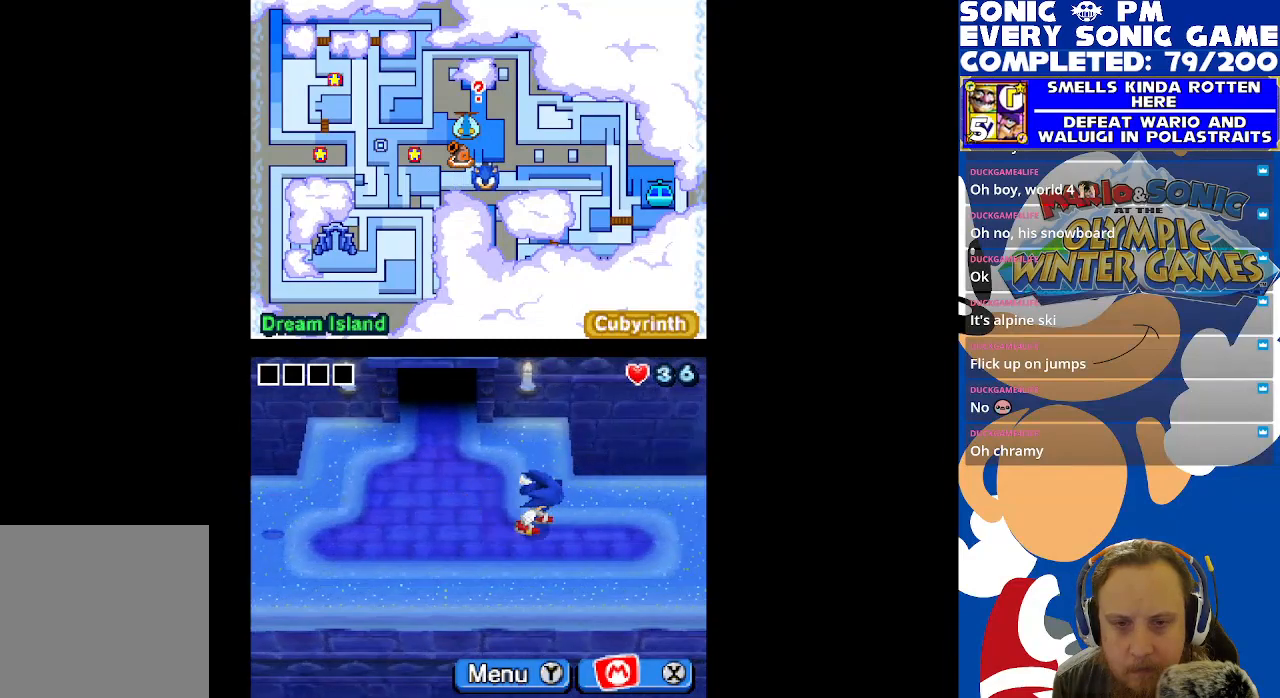
{"buttons": ["DPAD_RIGHT"], "left_stick": "center", "right_stick": "center", "events": []}
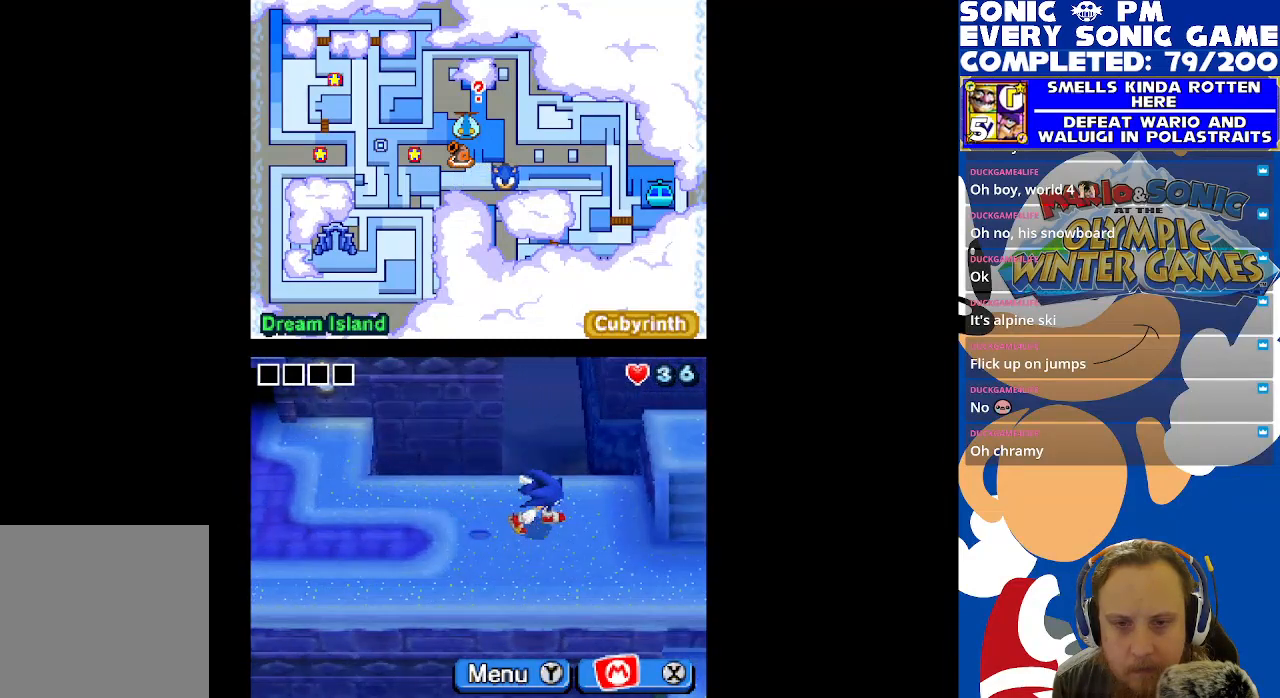
{"buttons": ["DPAD_DOWN"], "left_stick": "center", "right_stick": "center", "events": [[183, "DPAD_RIGHT", "up"], [433, "DPAD_DOWN", "down"]]}
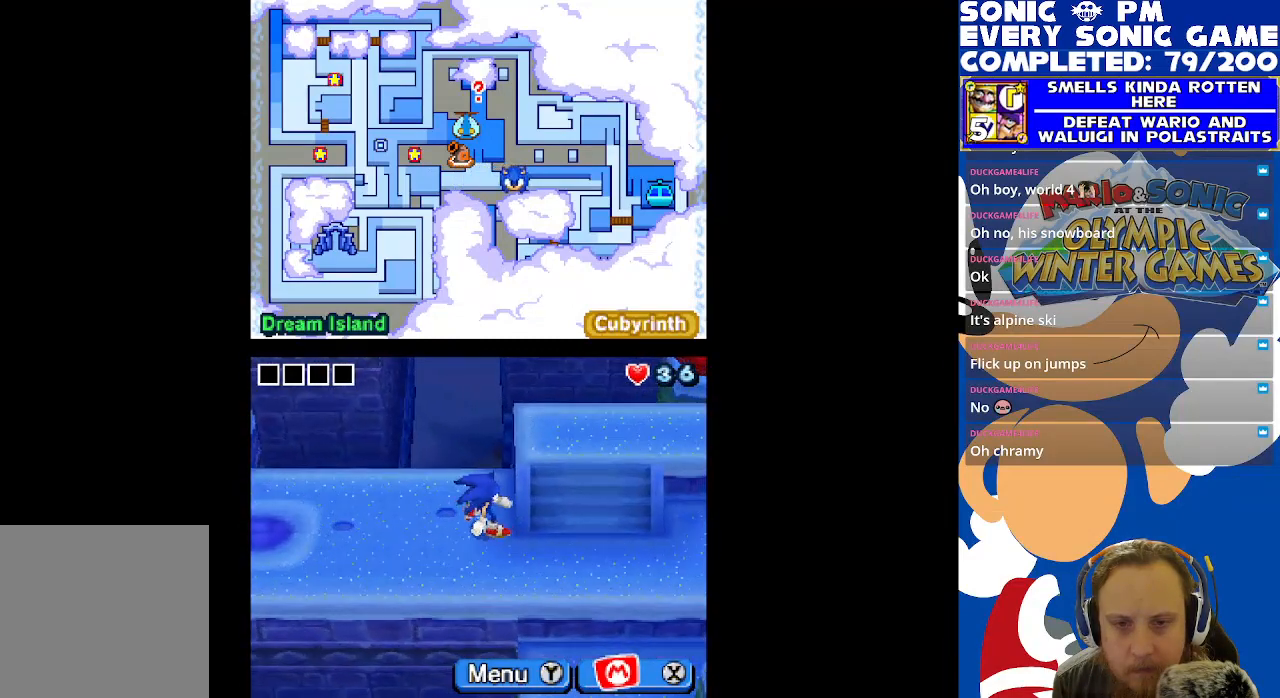
{"buttons": ["DPAD_RIGHT"], "left_stick": "center", "right_stick": "center", "events": [[133, "DPAD_RIGHT", "down"], [200, "DPAD_DOWN", "up"]]}
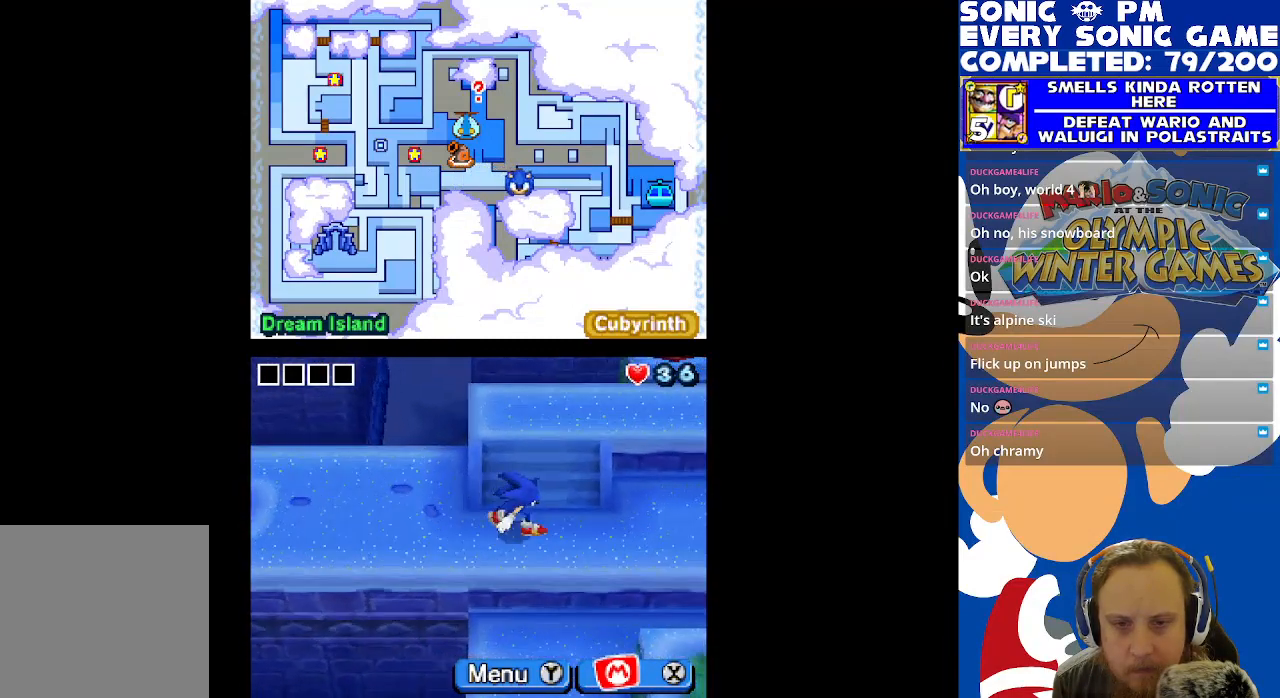
{"buttons": ["DPAD_RIGHT"], "left_stick": "center", "right_stick": "center", "events": []}
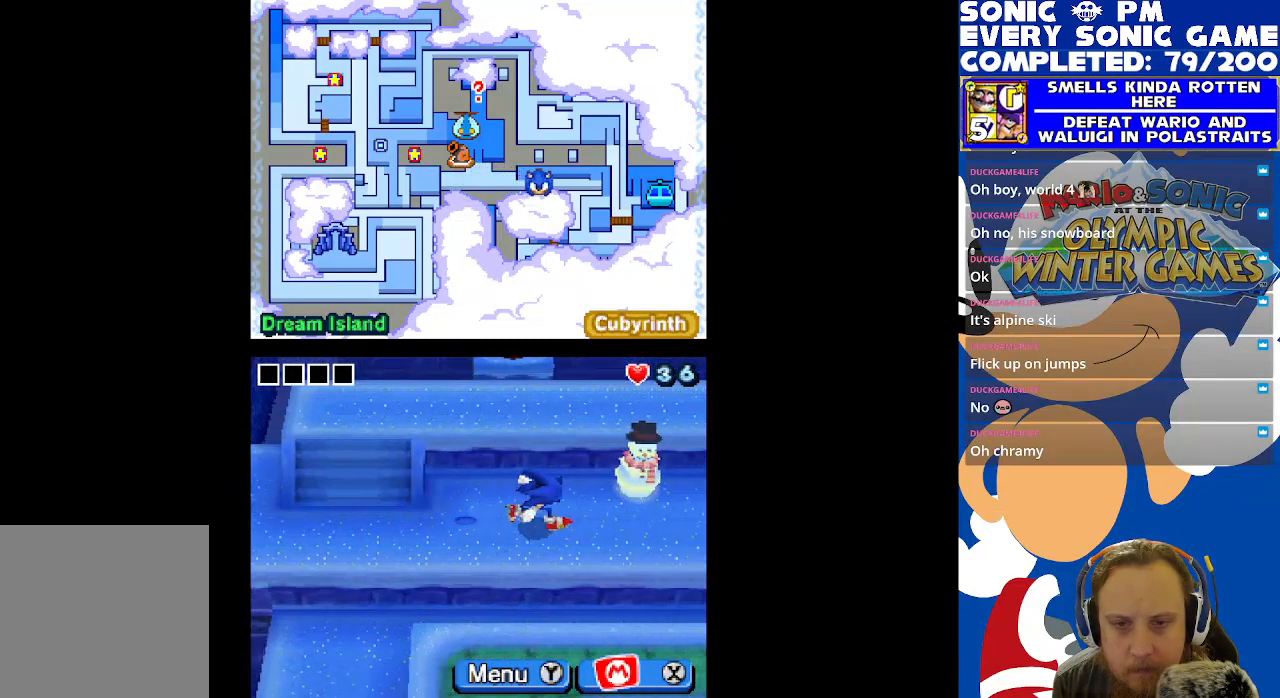
{"buttons": ["DPAD_UP"], "left_stick": "center", "right_stick": "center", "events": [[100, "DPAD_RIGHT", "up"], [417, "DPAD_UP", "down"]]}
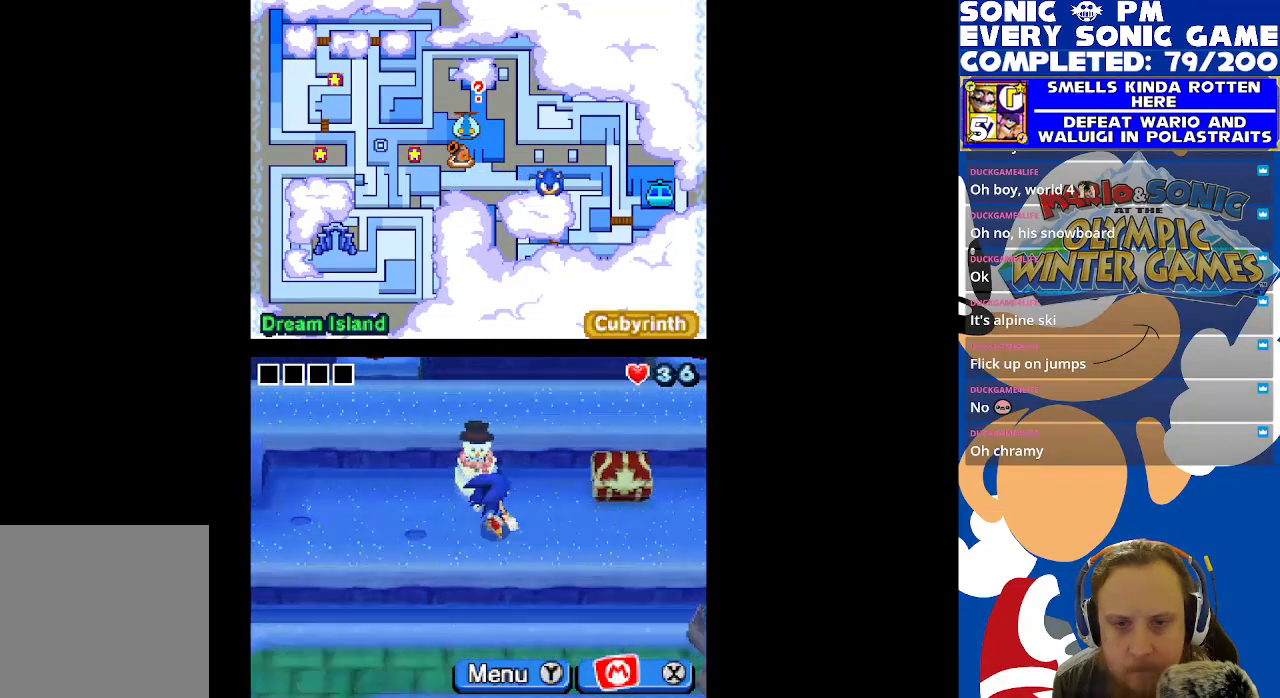
{"buttons": [], "left_stick": "center", "right_stick": "center", "events": [[100, "DPAD_UP", "up"], [133, "B", "down"], [200, "B", "up"], [283, "B", "down"], [383, "B", "up"]]}
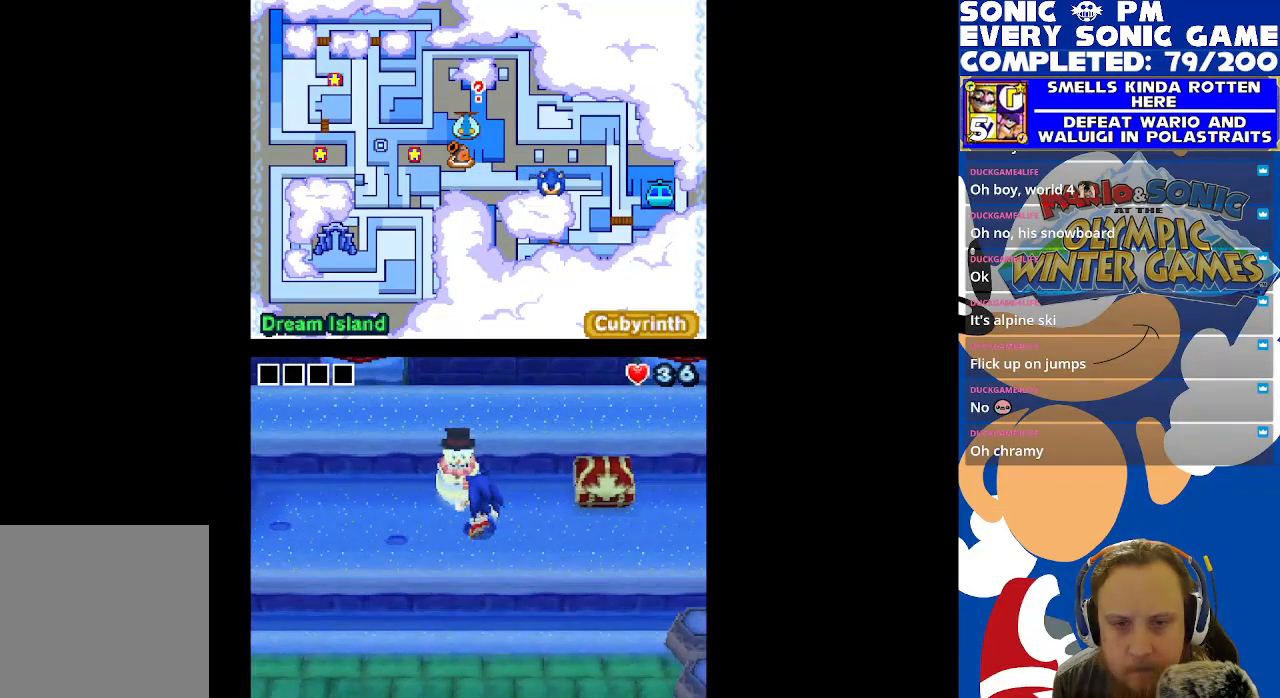
{"buttons": ["DPAD_RIGHT"], "left_stick": "center", "right_stick": "center", "events": [[333, "DPAD_RIGHT", "down"]]}